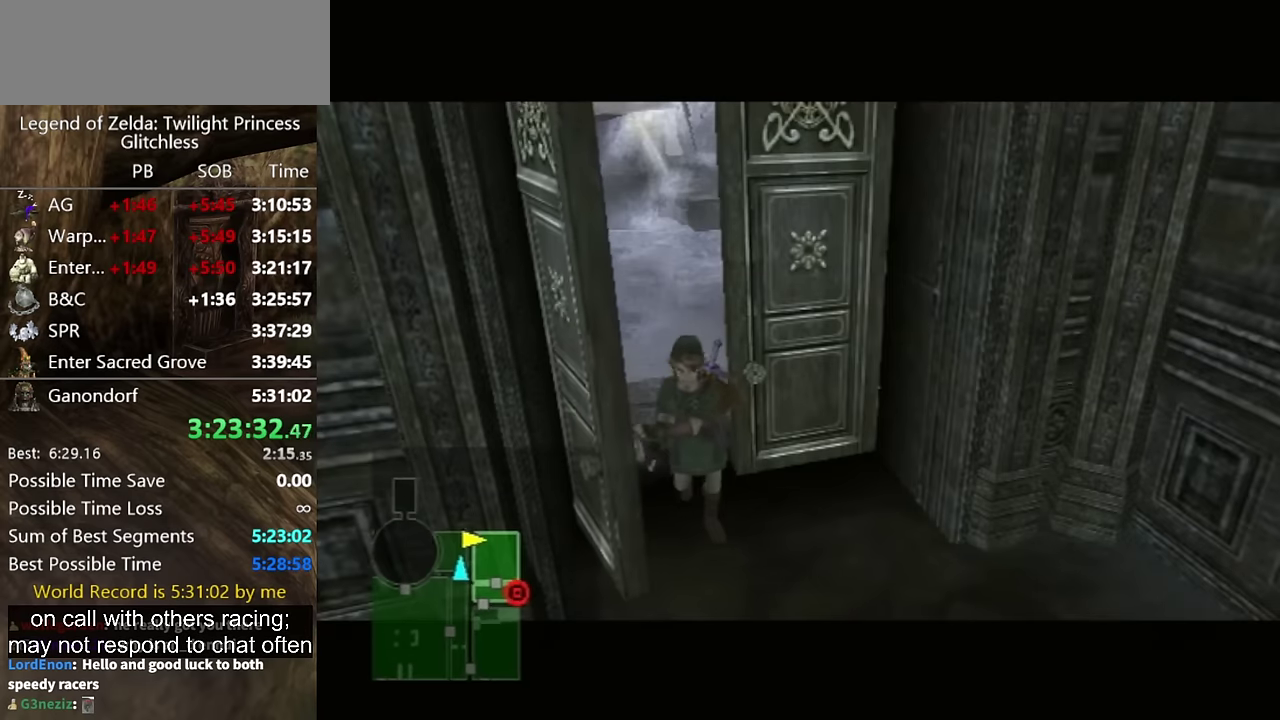
Gameplay with a controller (Nintendo layout); each line is a JSON object with the inputs held at the frame after it. "events" lists button and stick changes between this image and that frame as [ms after this image, input, new state], when the widget could be followed in between. Not read: L2 L3 R3.
{"buttons": [], "left_stick": "center", "right_stick": "center", "events": []}
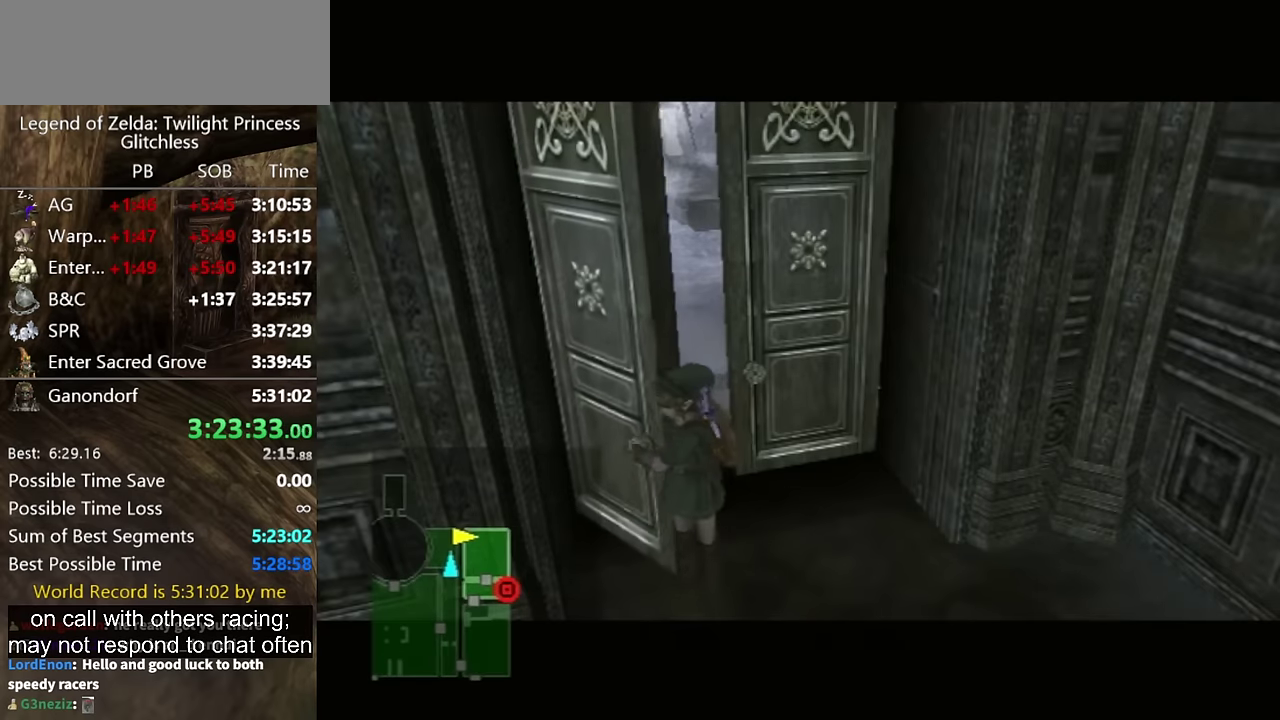
{"buttons": [], "left_stick": "center", "right_stick": "center", "events": []}
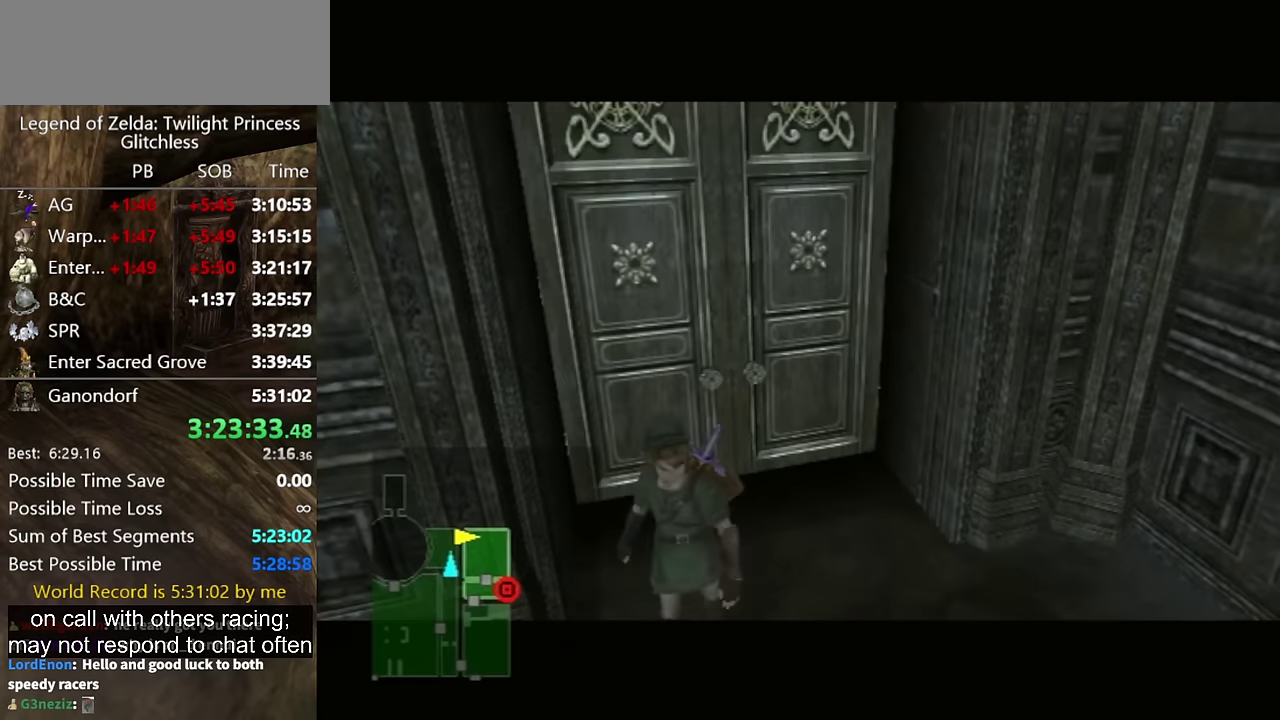
{"buttons": [], "left_stick": "center", "right_stick": "center", "events": []}
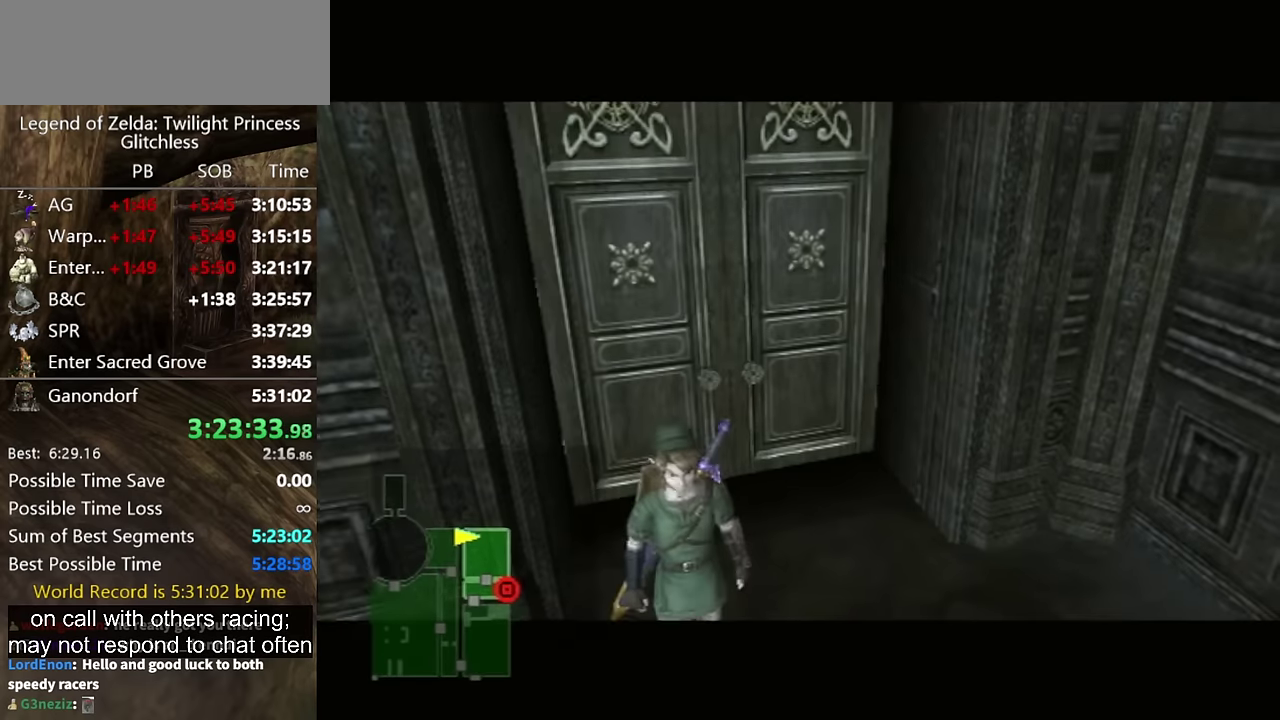
{"buttons": [], "left_stick": "center", "right_stick": "center", "events": []}
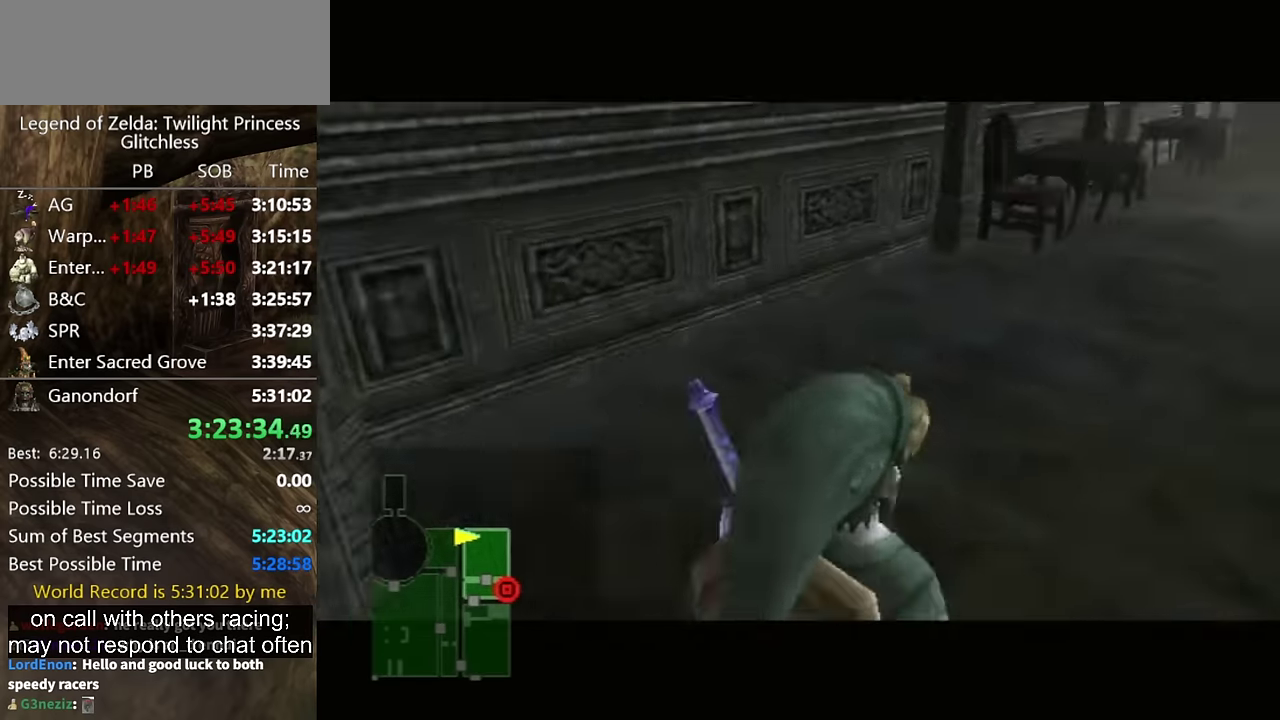
{"buttons": ["A"], "left_stick": "up-right", "right_stick": "center", "events": [[366, "left_stick", "up"], [433, "left_stick", "up-right"], [500, "A", "down"]]}
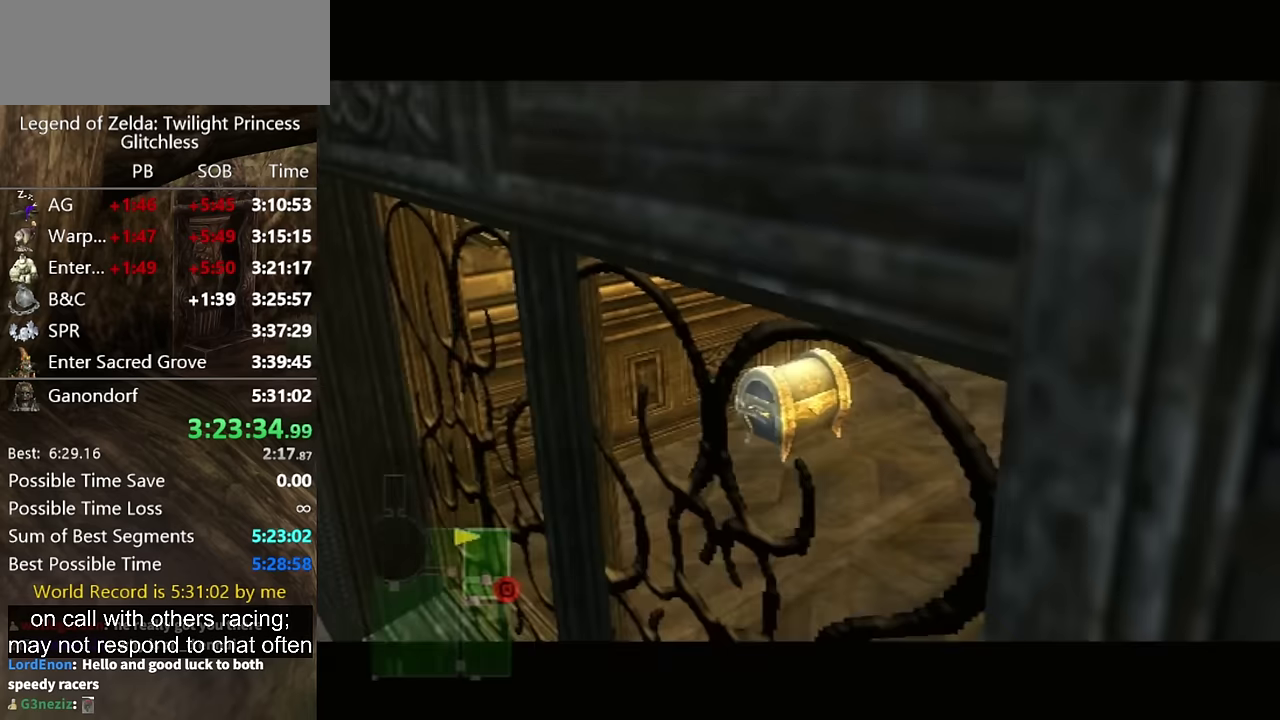
{"buttons": [], "left_stick": "center", "right_stick": "center", "events": [[166, "A", "up"], [200, "L1", "down"], [233, "left_stick", "center"], [400, "L1", "up"]]}